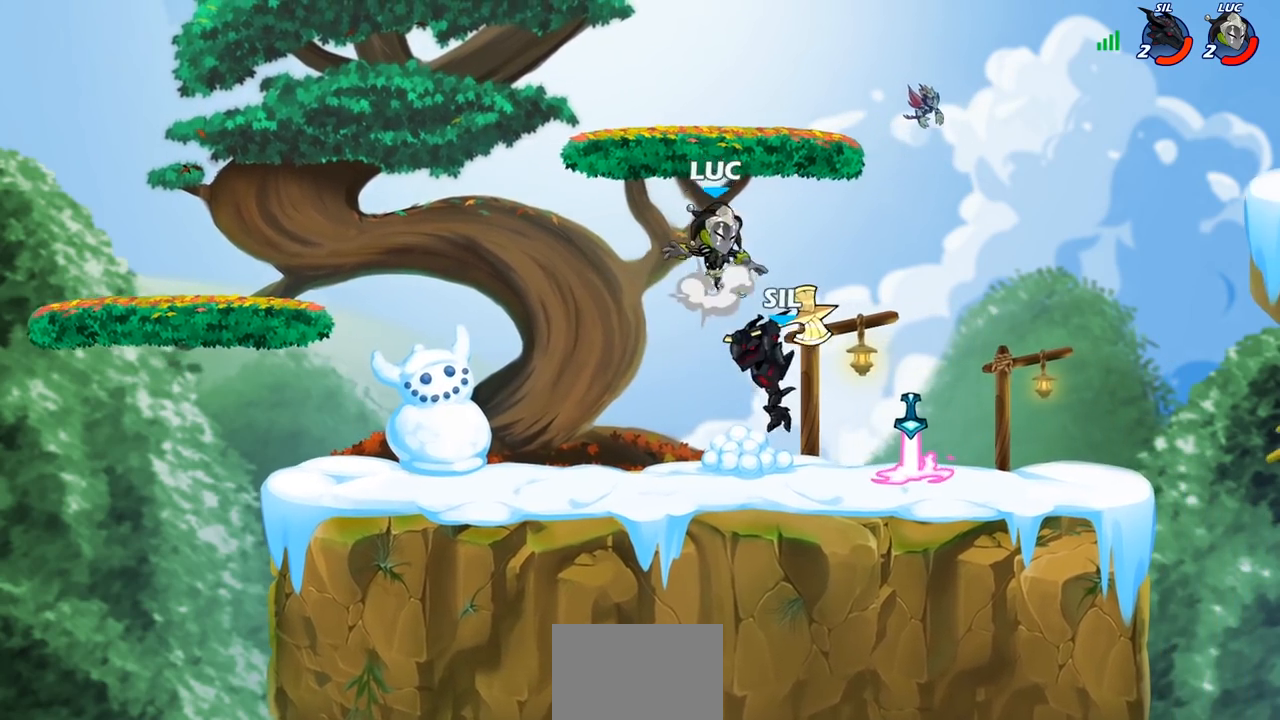
Gameplay with a controller (PlayStation layout); each line is a JSON object with the inputs held at the frame after it (dt_ms = milliseconds from this image to that frame). "events" lists button and stick changes between this image and that frame as [ms after this image, input, new state], when the widget could be followed in between.
{"dt_ms": 500, "buttons": [], "left_stick": "down-left", "right_stick": "center", "events": [[17, "SQUARE", "down"], [67, "CROSS", "up"], [67, "SQUARE", "up"], [100, "left_stick", "up-left"], [200, "left_stick", "left"], [467, "left_stick", "down-left"]]}
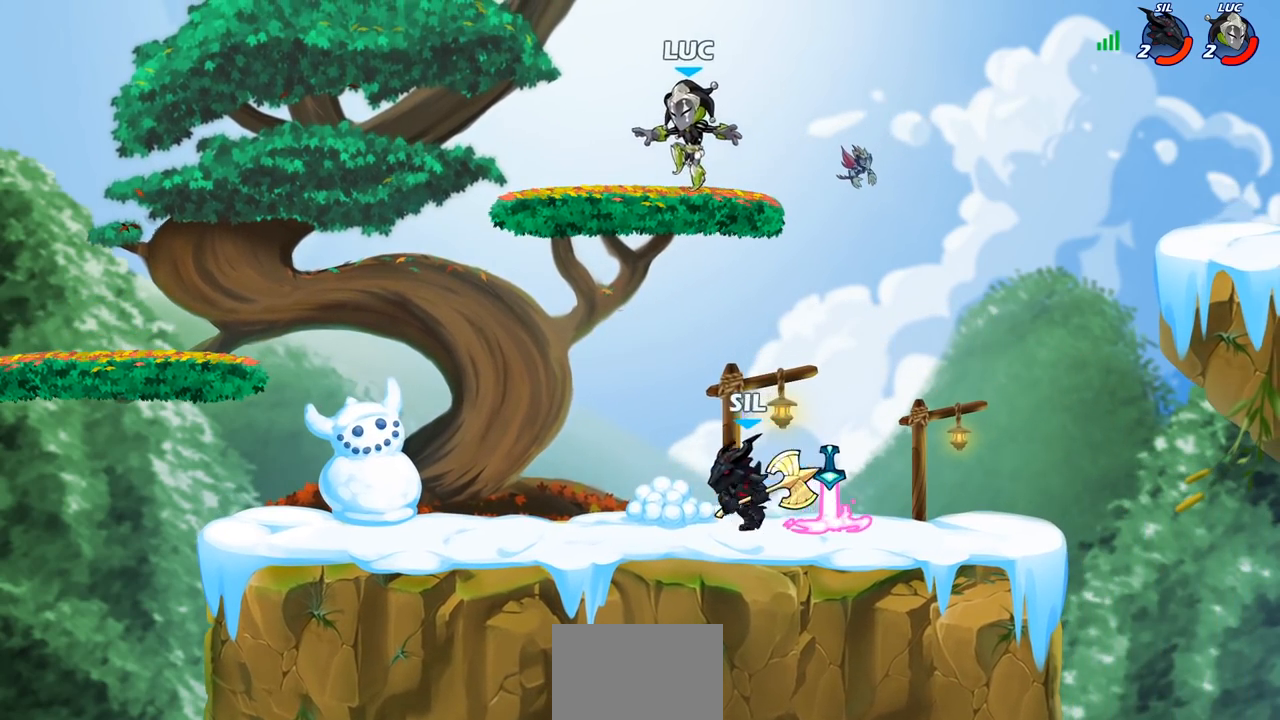
{"dt_ms": 500, "buttons": [], "left_stick": "down", "right_stick": "center", "events": [[267, "R2", "down"], [267, "left_stick", "left"], [467, "R2", "up"], [467, "left_stick", "down"]]}
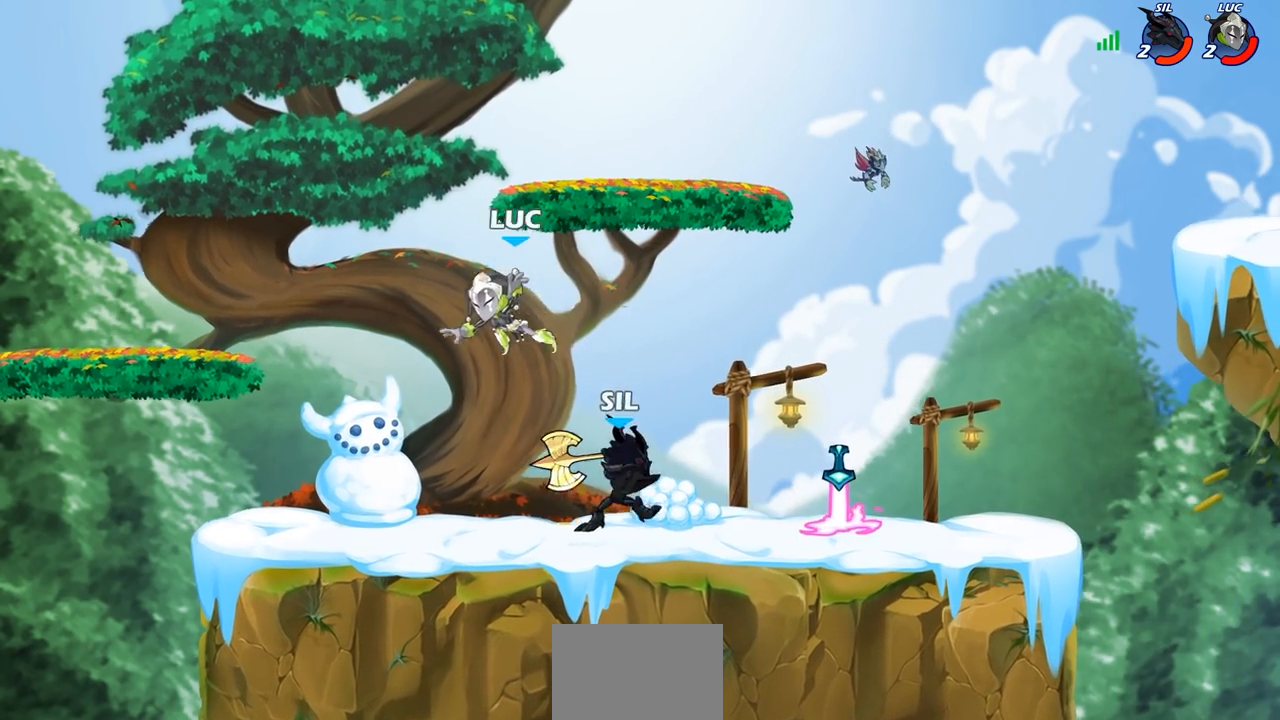
{"dt_ms": 500, "buttons": ["CROSS"], "left_stick": "up-right", "right_stick": "center", "events": [[67, "left_stick", "right"], [400, "left_stick", "up-right"], [433, "CROSS", "down"]]}
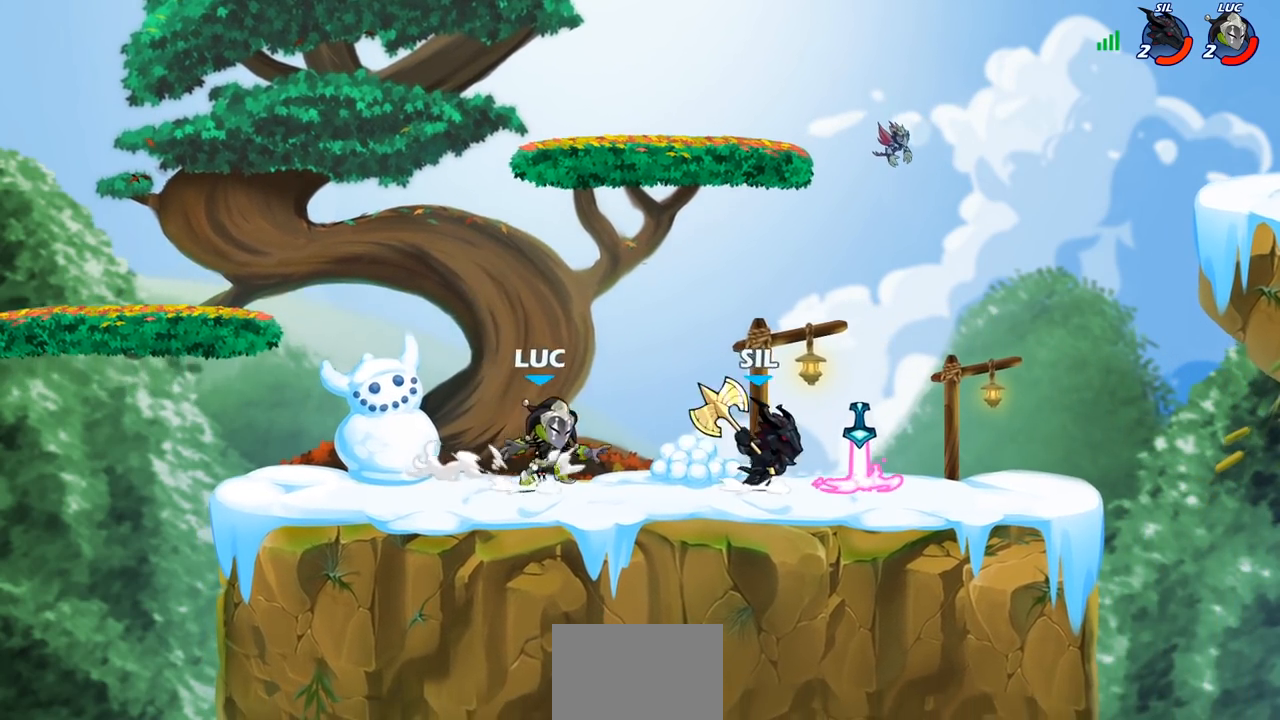
{"dt_ms": 500, "buttons": [], "left_stick": "right", "right_stick": "center", "events": [[17, "SQUARE", "down"], [50, "CROSS", "up"], [50, "right_stick", "down-left"], [83, "SQUARE", "up"], [100, "left_stick", "center"], [100, "right_stick", "center"], [350, "left_stick", "right"]]}
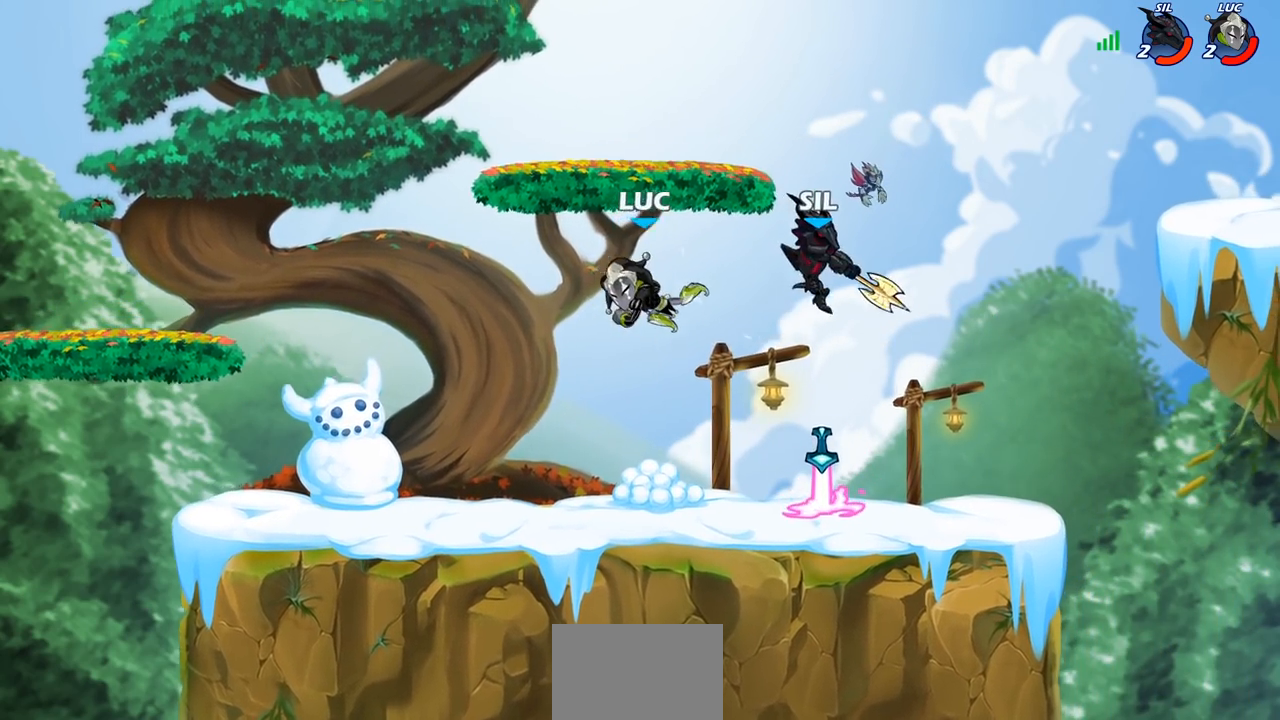
{"dt_ms": 500, "buttons": ["R1", "R2"], "left_stick": "left", "right_stick": "center", "events": [[50, "left_stick", "up"], [133, "left_stick", "left"], [350, "R2", "down"], [367, "R1", "down"]]}
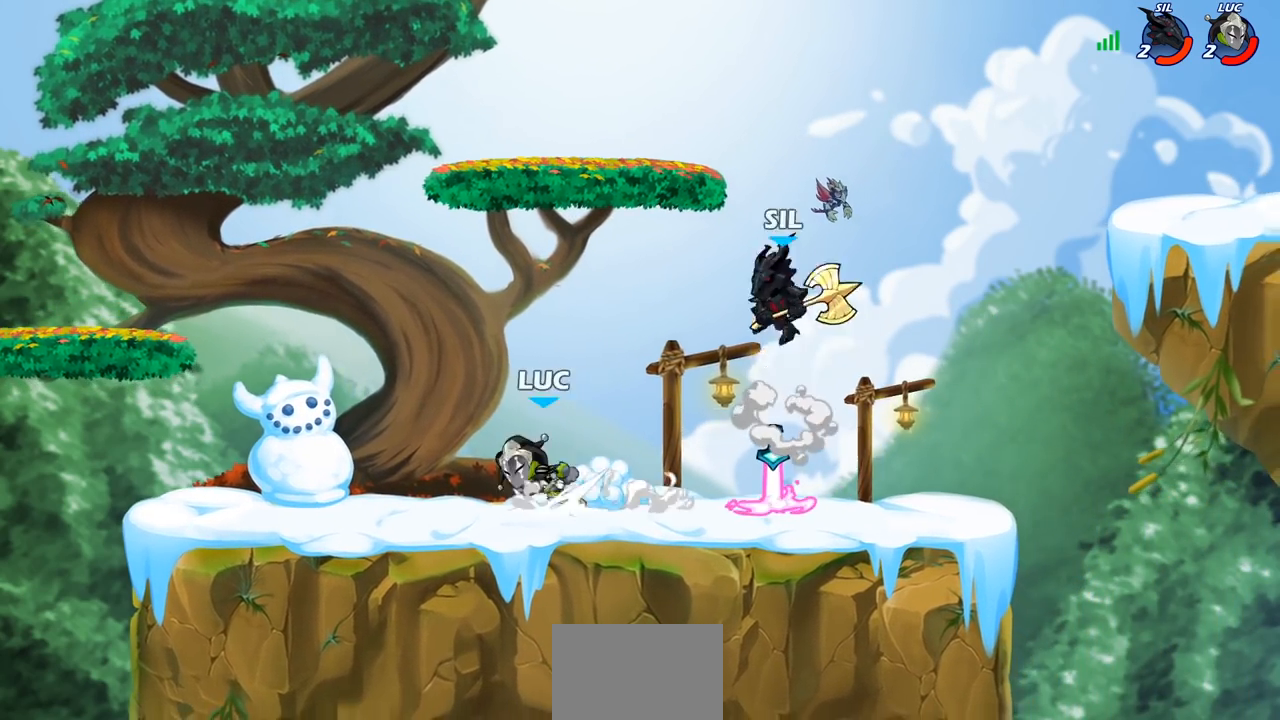
{"dt_ms": 1000, "buttons": ["CROSS"], "left_stick": "right", "right_stick": "center"}
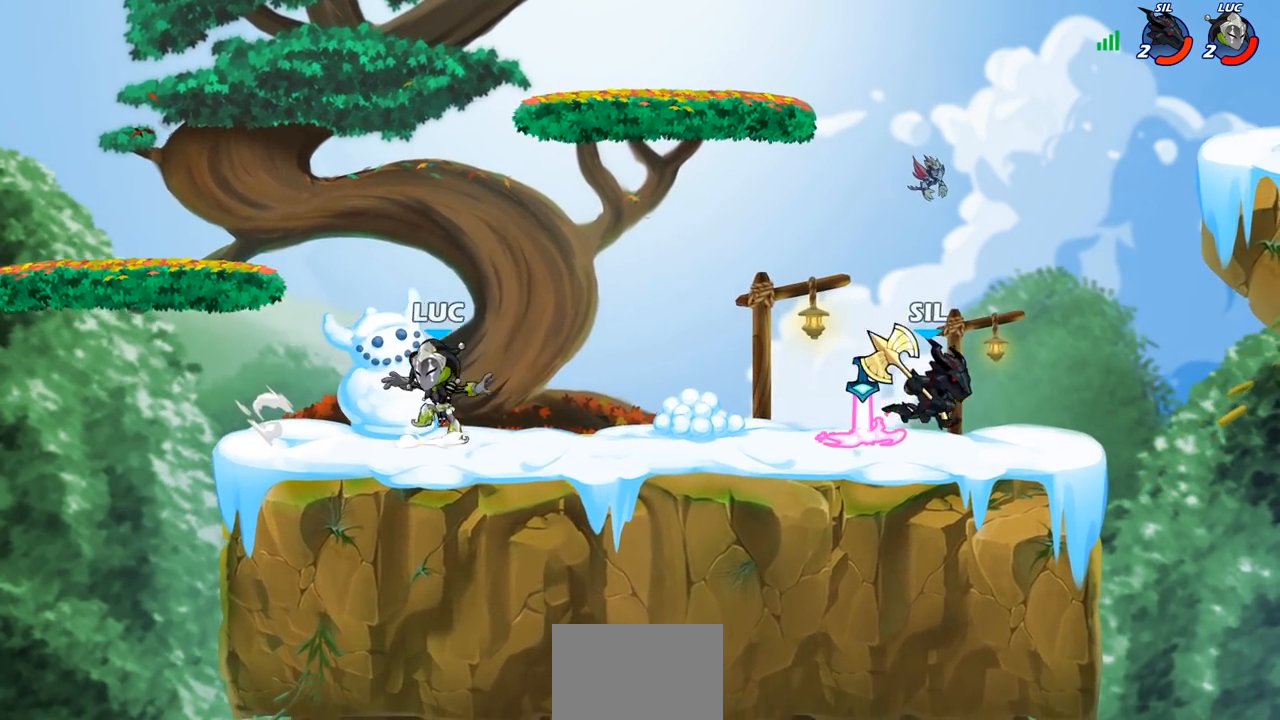
{"dt_ms": 500, "buttons": [], "left_stick": "down-left", "right_stick": "center", "events": [[83, "CROSS", "up"], [100, "left_stick", "up-right"], [150, "CROSS", "down"], [300, "CROSS", "up"], [450, "left_stick", "down-right"], [500, "left_stick", "down-left"]]}
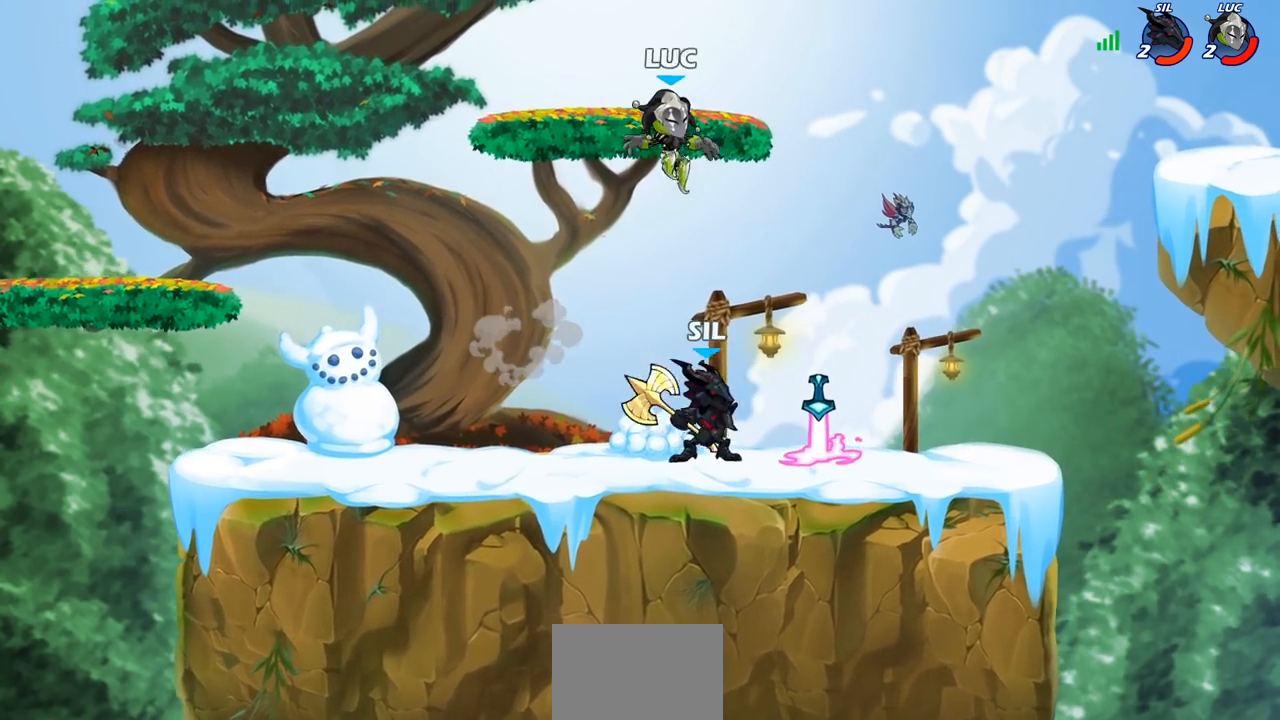
{"dt_ms": 500, "buttons": [], "left_stick": "left", "right_stick": "center", "events": [[83, "left_stick", "left"], [183, "CROSS", "down"], [233, "left_stick", "up-left"], [317, "CROSS", "up"], [383, "left_stick", "left"]]}
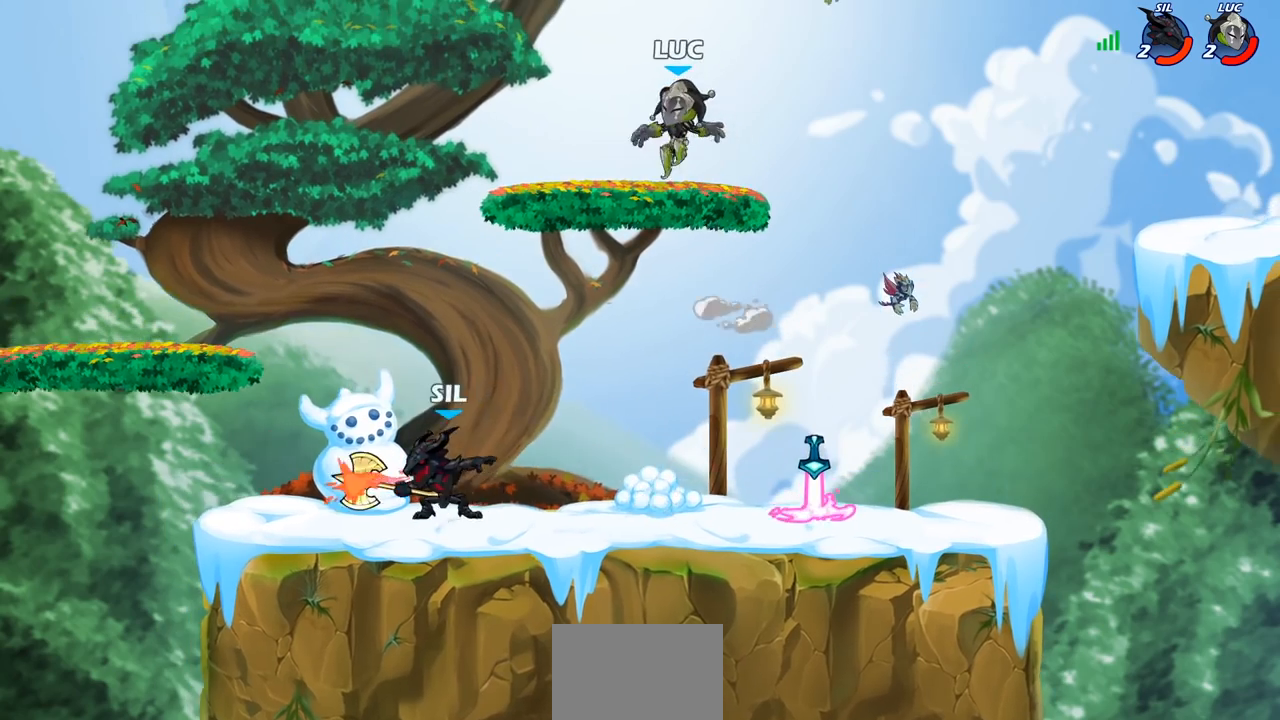
{"dt_ms": 500, "buttons": [], "left_stick": "down-right", "right_stick": "center", "events": [[83, "left_stick", "down"], [167, "left_stick", "right"], [333, "R2", "down"], [450, "R2", "up"], [450, "left_stick", "down-right"]]}
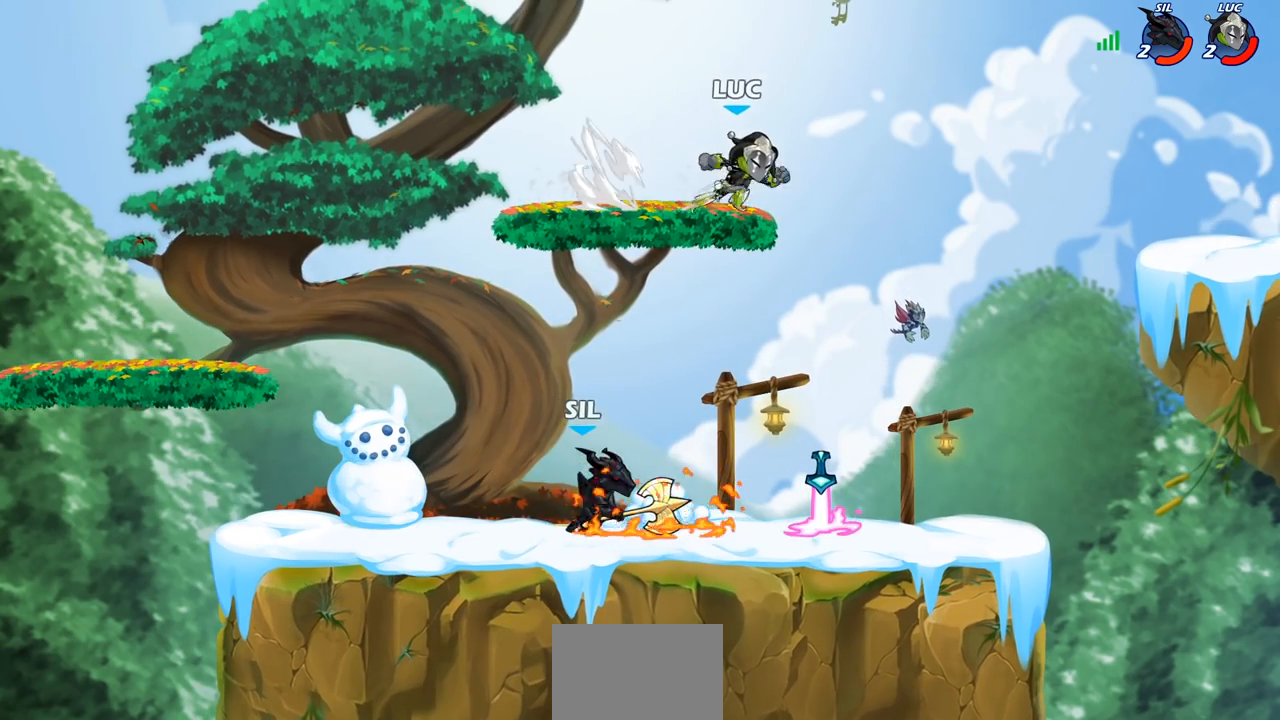
{"dt_ms": 500, "buttons": [], "left_stick": "down-left", "right_stick": "center", "events": [[50, "left_stick", "down-left"], [200, "SQUARE", "down"], [283, "SQUARE", "up"]]}
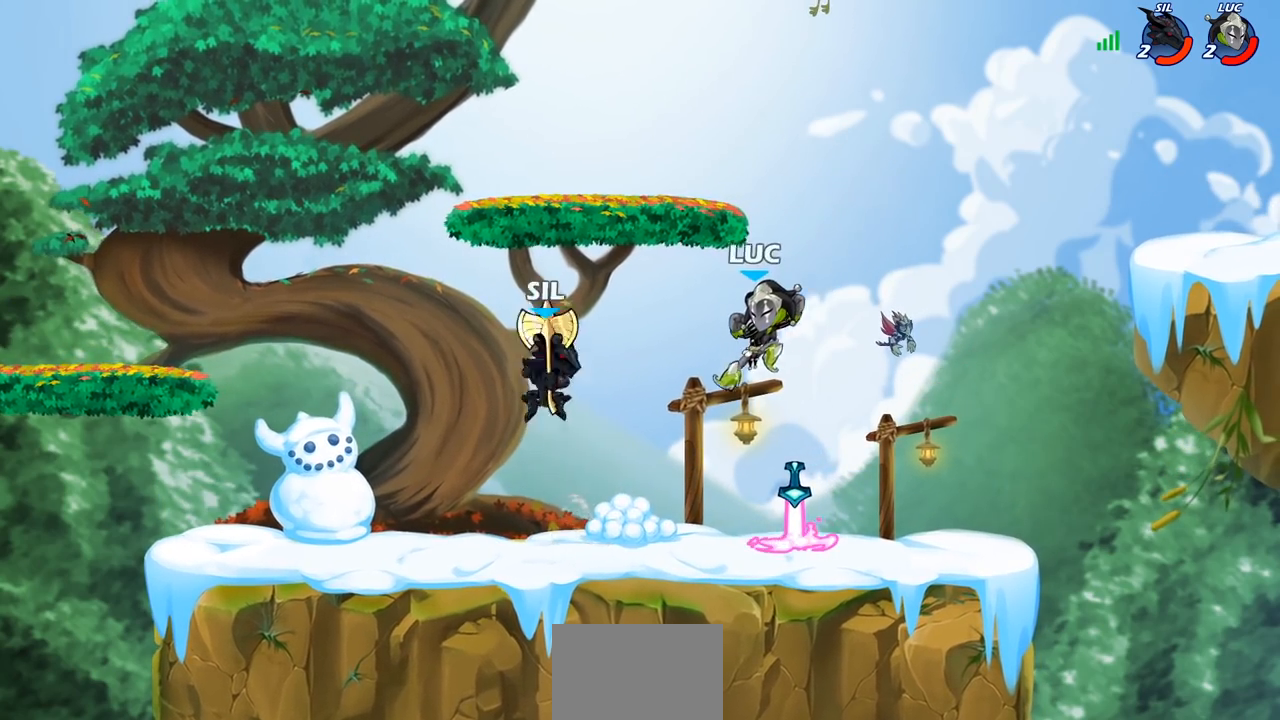
{"dt_ms": 500, "buttons": ["CROSS"], "left_stick": "up-left", "right_stick": "center", "events": [[117, "left_stick", "left"], [300, "left_stick", "up-left"], [417, "CROSS", "down"]]}
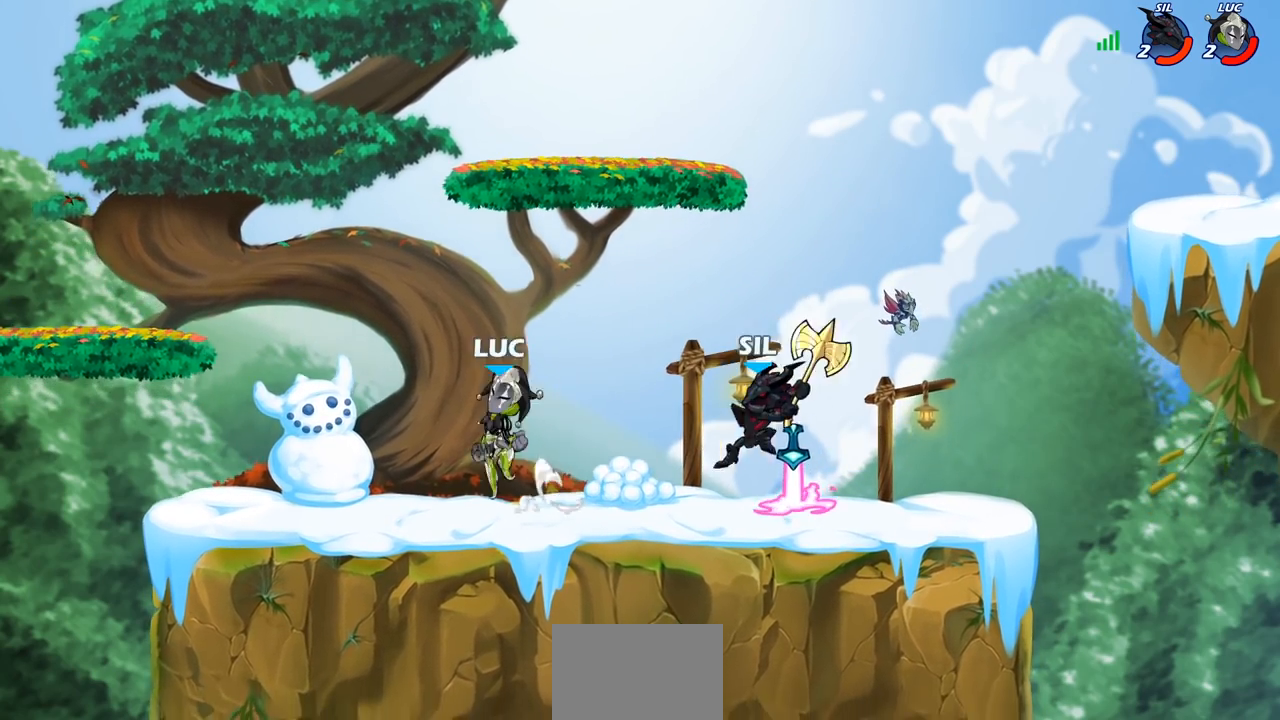
{"dt_ms": 500, "buttons": ["CROSS", "R1", "R2"], "left_stick": "right", "right_stick": "center", "events": [[17, "CROSS", "up"], [67, "left_stick", "up-right"], [117, "left_stick", "down-right"], [167, "left_stick", "down"], [283, "left_stick", "down-right"], [433, "left_stick", "right"], [467, "R1", "down"], [467, "R2", "down"], [500, "CROSS", "down"]]}
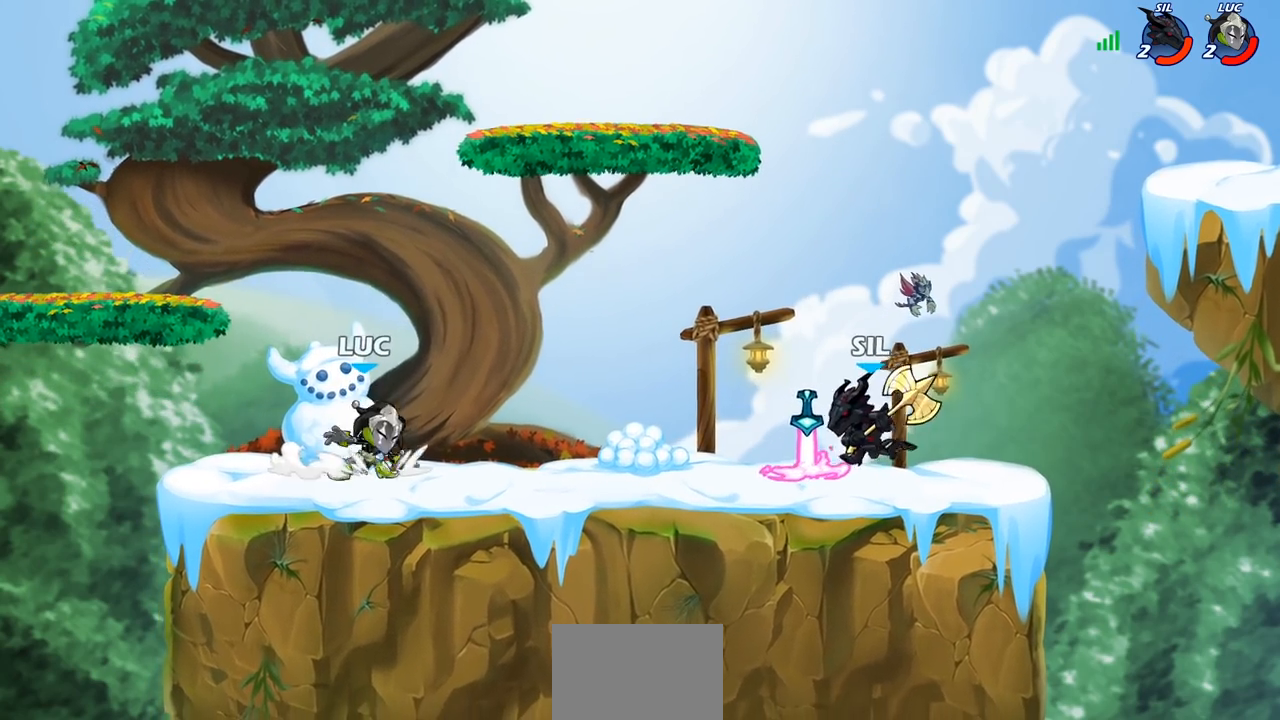
{"dt_ms": 500, "buttons": [], "left_stick": "left", "right_stick": "center", "events": [[100, "R1", "up"], [100, "R2", "up"], [117, "SQUARE", "down"], [200, "left_stick", "up"], [233, "CROSS", "up"], [233, "SQUARE", "up"], [300, "left_stick", "center"], [450, "left_stick", "left"]]}
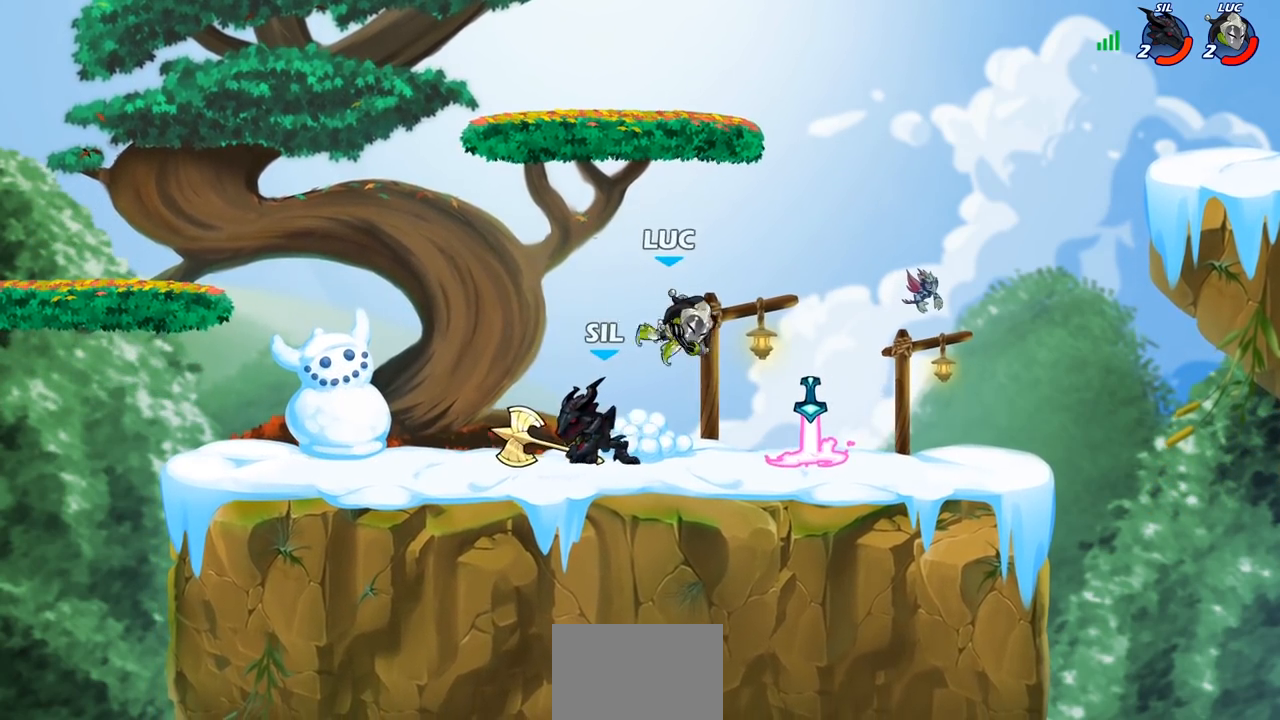
{"dt_ms": 500, "buttons": [], "left_stick": "center", "right_stick": "center", "events": [[183, "SQUARE", "down"], [200, "left_stick", "center"], [283, "SQUARE", "up"], [350, "SQUARE", "down"], [450, "SQUARE", "up"]]}
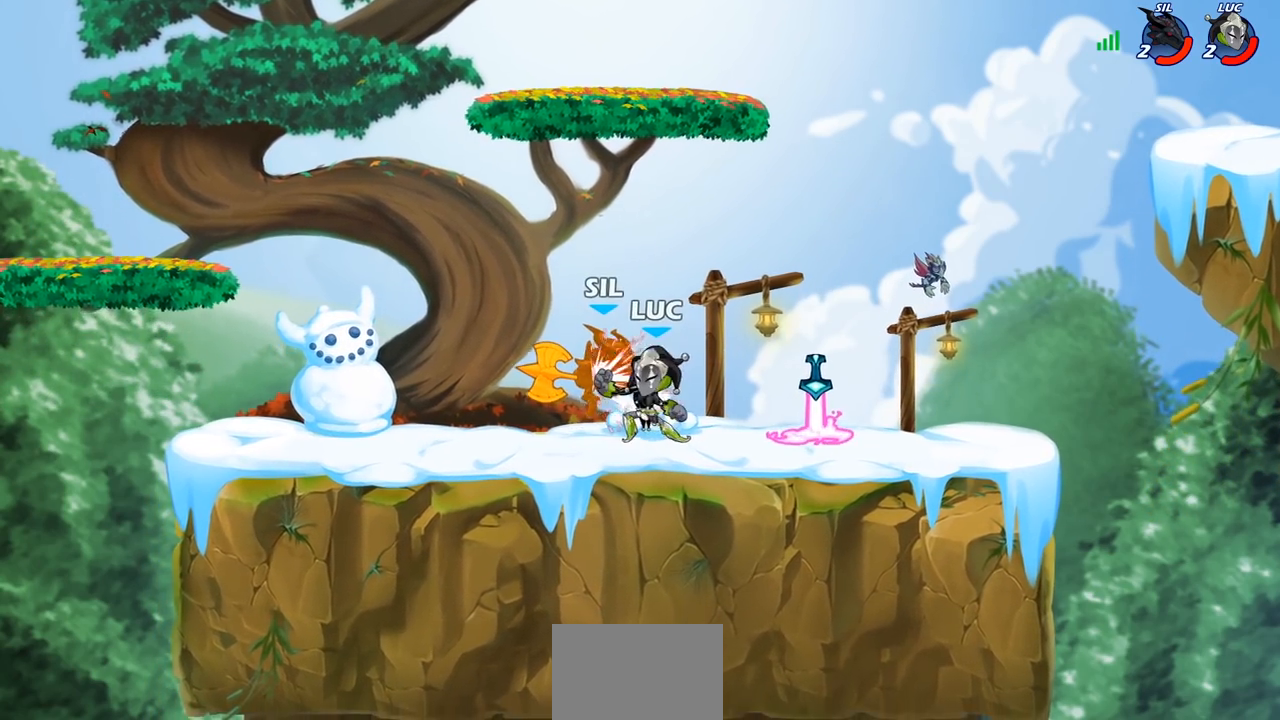
{"dt_ms": 500, "buttons": [], "left_stick": "center", "right_stick": "center", "events": [[33, "SQUARE", "down"], [117, "SQUARE", "up"], [217, "SQUARE", "down"], [283, "SQUARE", "up"], [367, "SQUARE", "down"], [483, "SQUARE", "up"]]}
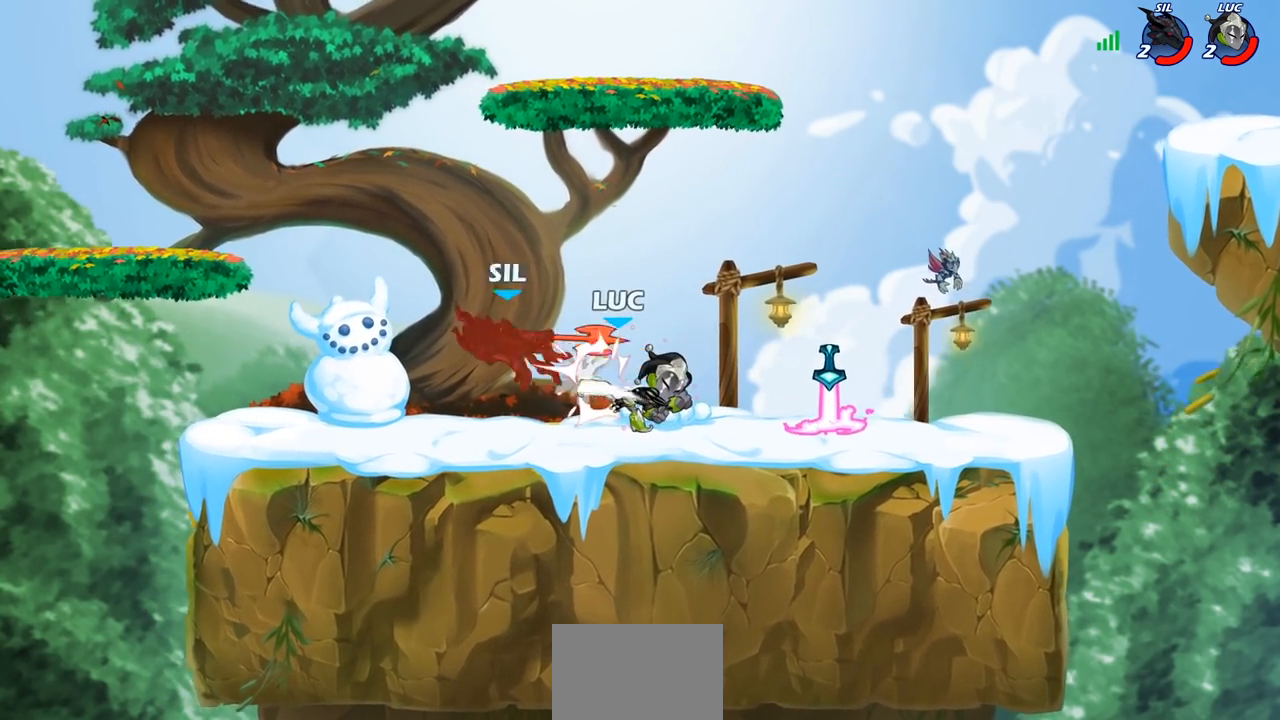
{"dt_ms": 500, "buttons": [], "left_stick": "left", "right_stick": "center", "events": [[200, "left_stick", "right"], [233, "R1", "down"], [233, "R2", "down"], [350, "R1", "up"], [367, "R2", "up"], [367, "left_stick", "center"], [483, "left_stick", "left"]]}
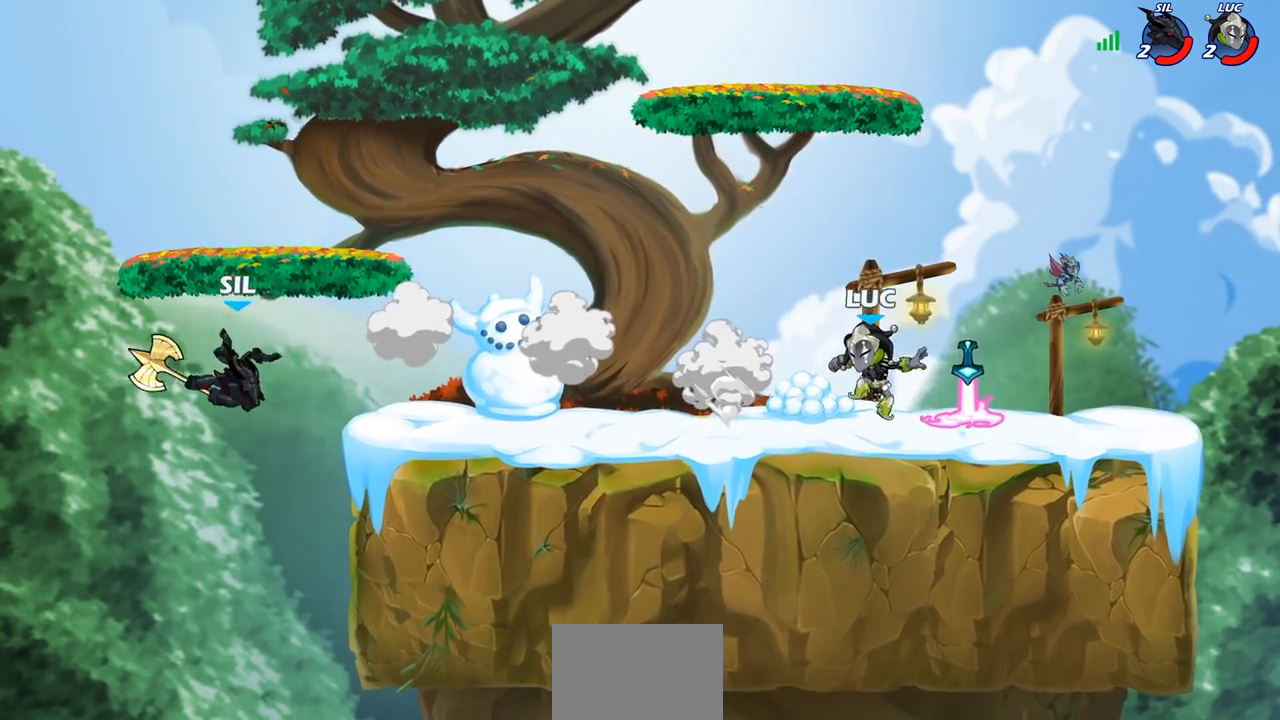
{"dt_ms": 500, "buttons": ["CROSS"], "left_stick": "left", "right_stick": "center", "events": [[33, "R1", "down"], [150, "R1", "up"], [217, "R1", "down"], [217, "R2", "down"], [333, "R1", "up"], [333, "R2", "up"], [467, "CROSS", "down"]]}
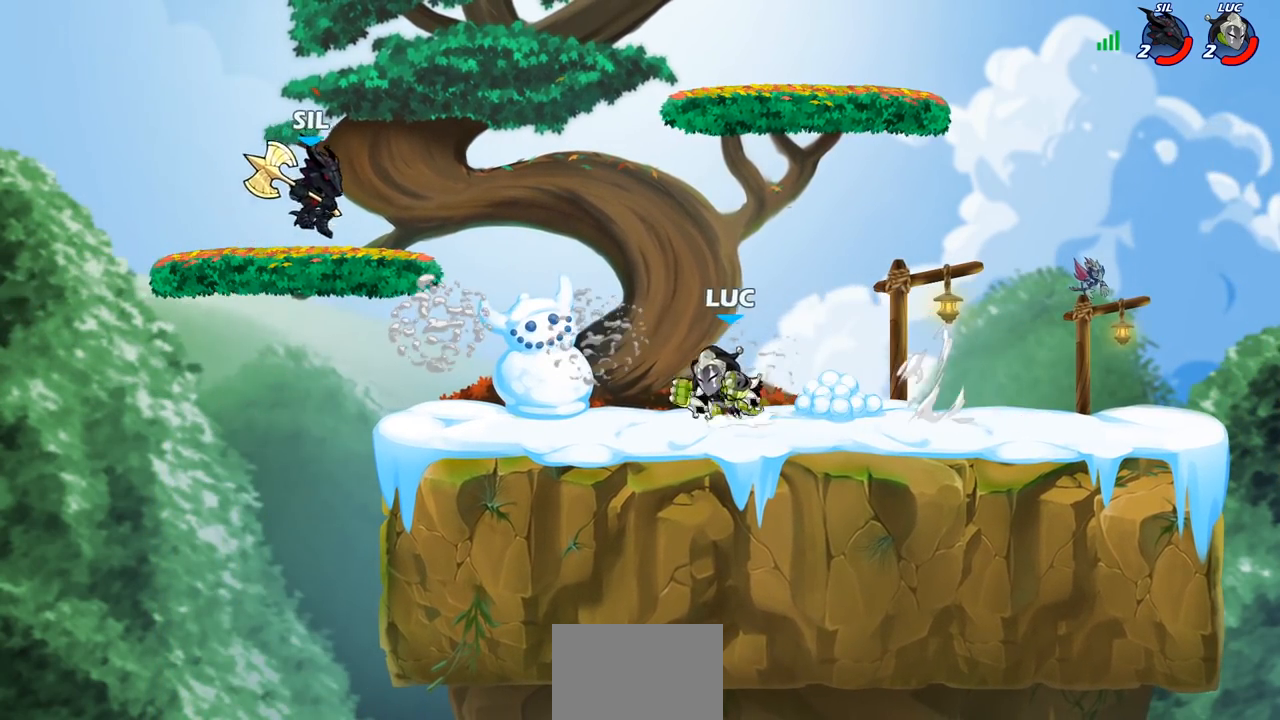
{"dt_ms": 500, "buttons": [], "left_stick": "left", "right_stick": "center", "events": [[67, "CIRCLE", "down"], [83, "CROSS", "up"], [217, "CIRCLE", "up"]]}
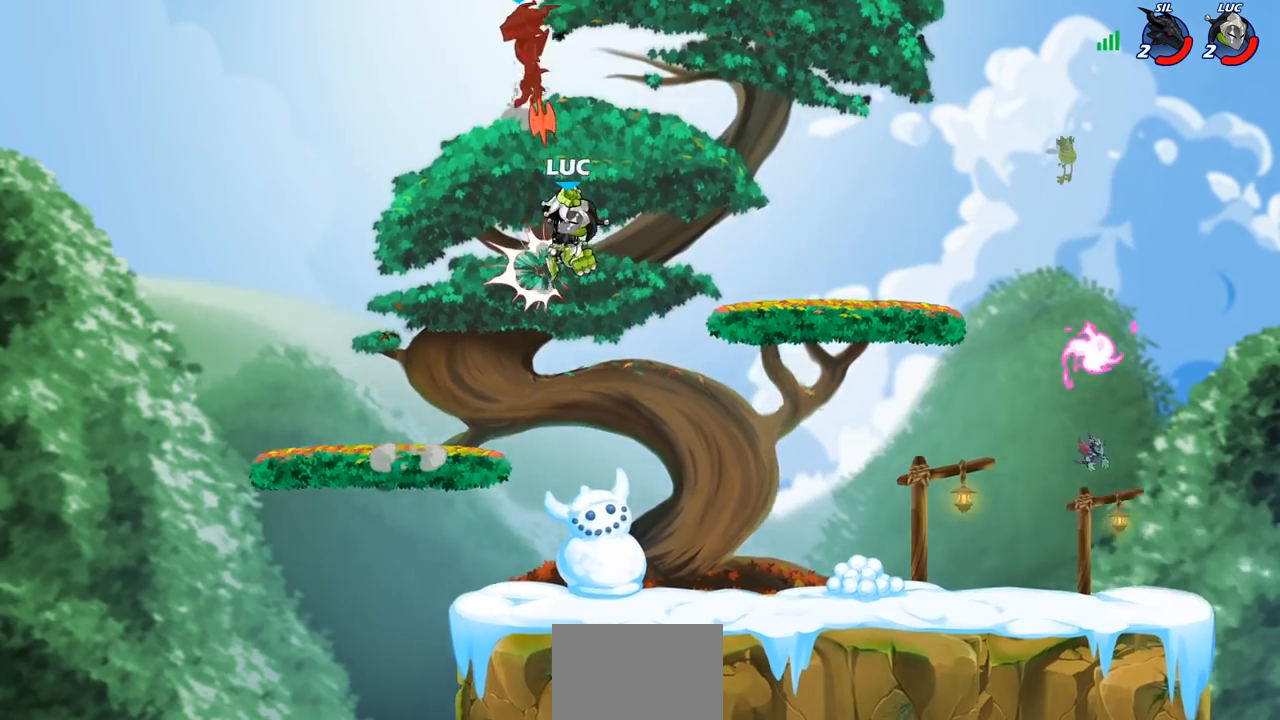
{"dt_ms": 500, "buttons": [], "left_stick": "right", "right_stick": "center", "events": [[133, "left_stick", "right"], [217, "CROSS", "down"], [350, "CROSS", "up"]]}
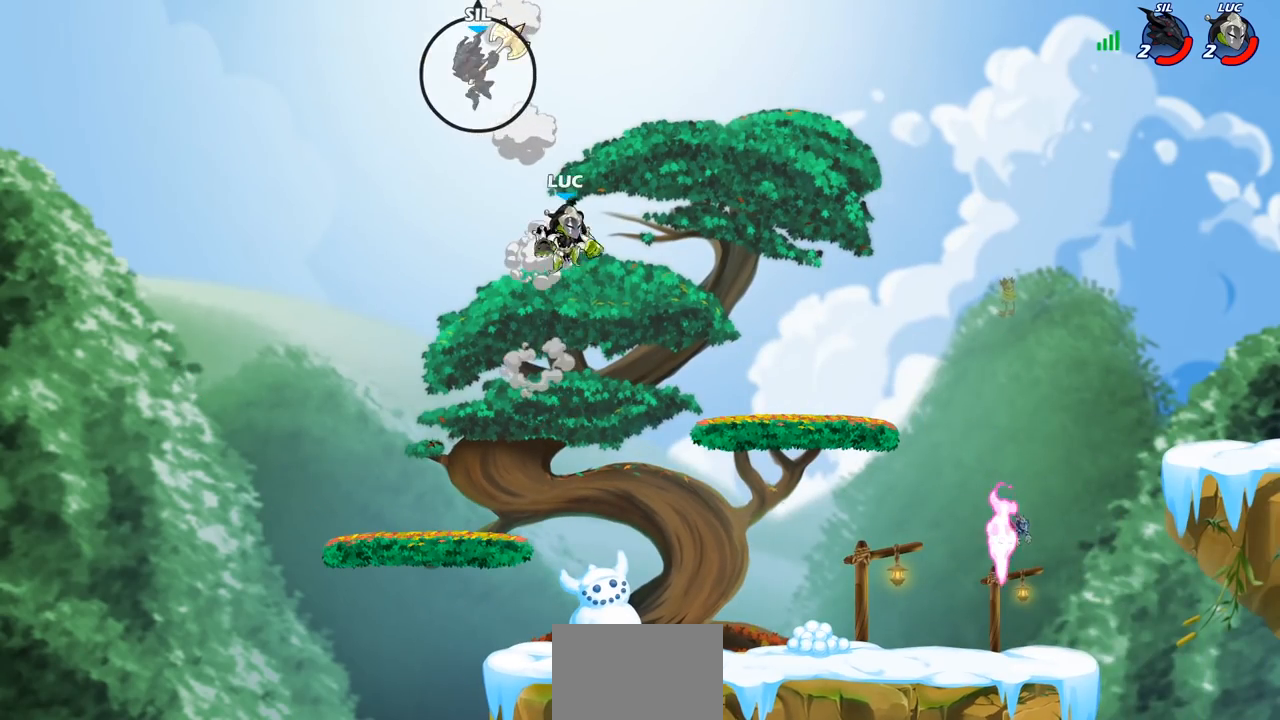
{"dt_ms": 500, "buttons": [], "left_stick": "center", "right_stick": "center", "events": [[50, "left_stick", "center"], [83, "R2", "down"], [117, "CIRCLE", "down"], [317, "CIRCLE", "up"], [317, "R2", "up"]]}
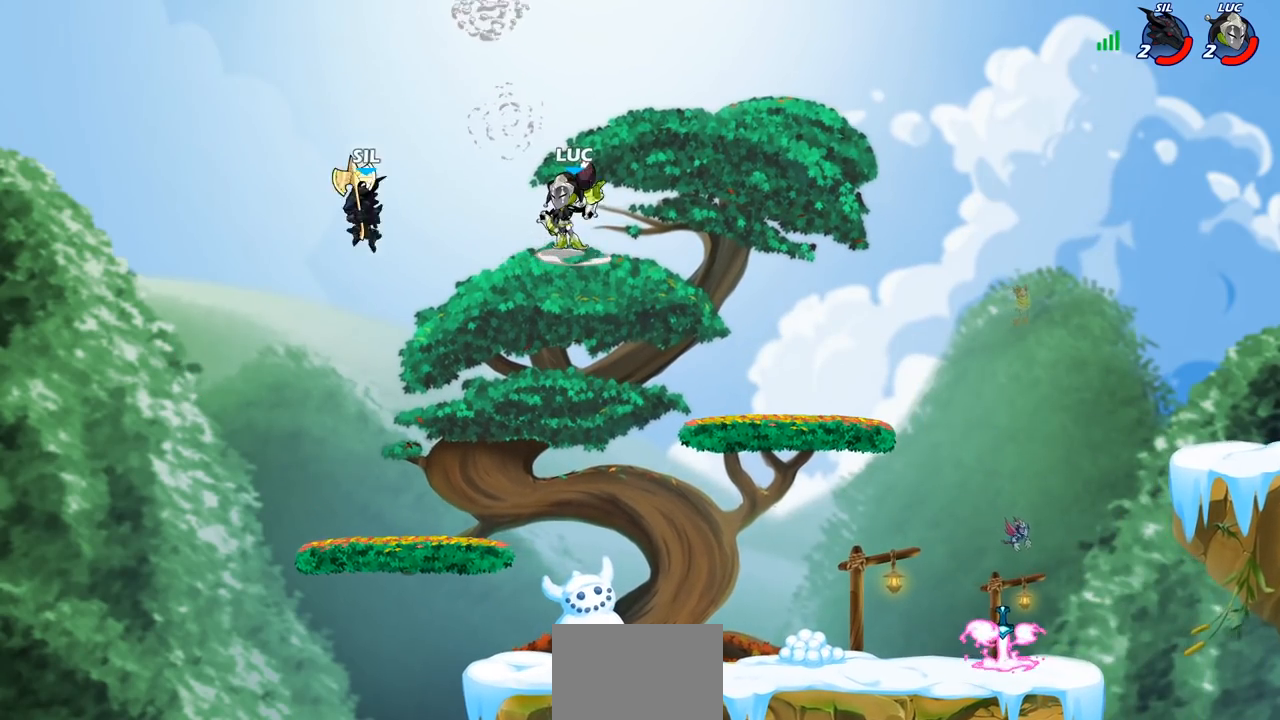
{"dt_ms": 500, "buttons": ["CROSS"], "left_stick": "up-right", "right_stick": "center", "events": [[167, "left_stick", "left"], [283, "left_stick", "up-left"], [433, "left_stick", "up-right"], [483, "CROSS", "down"]]}
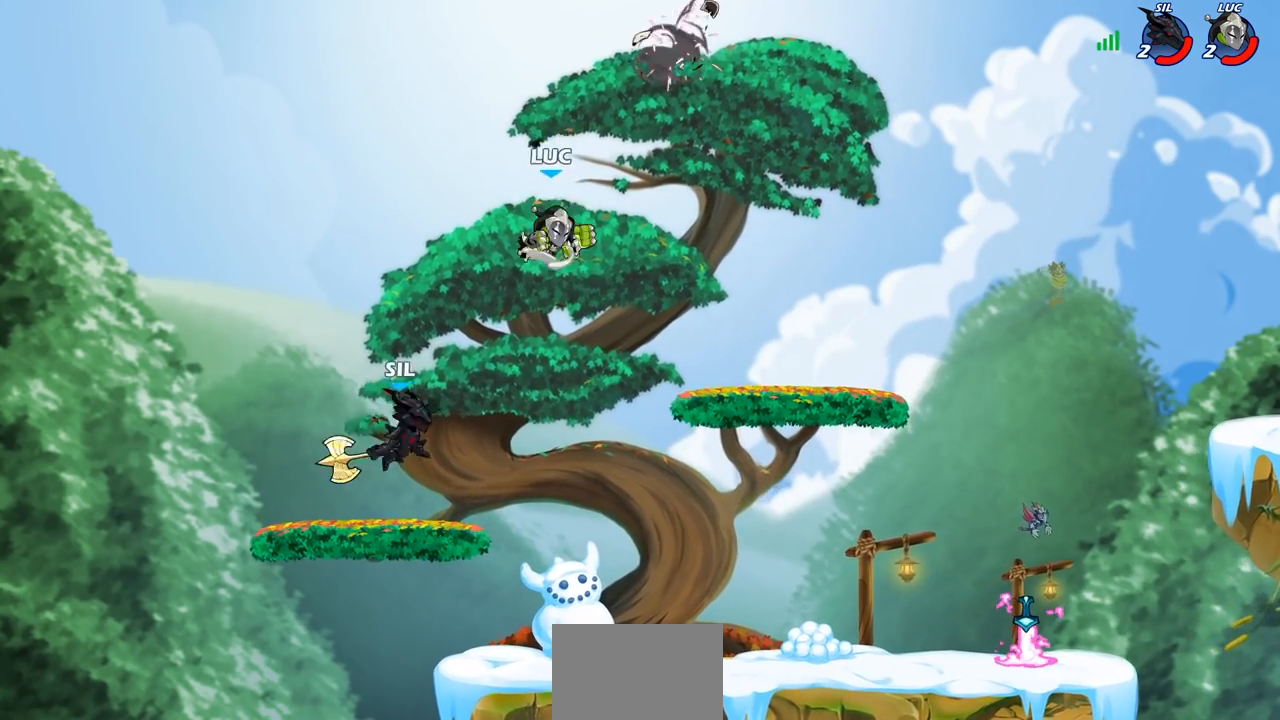
{"dt_ms": 500, "buttons": [], "left_stick": "down-left", "right_stick": "center", "events": [[133, "CROSS", "up"], [217, "left_stick", "down-left"], [417, "SQUARE", "down"], [500, "SQUARE", "up"]]}
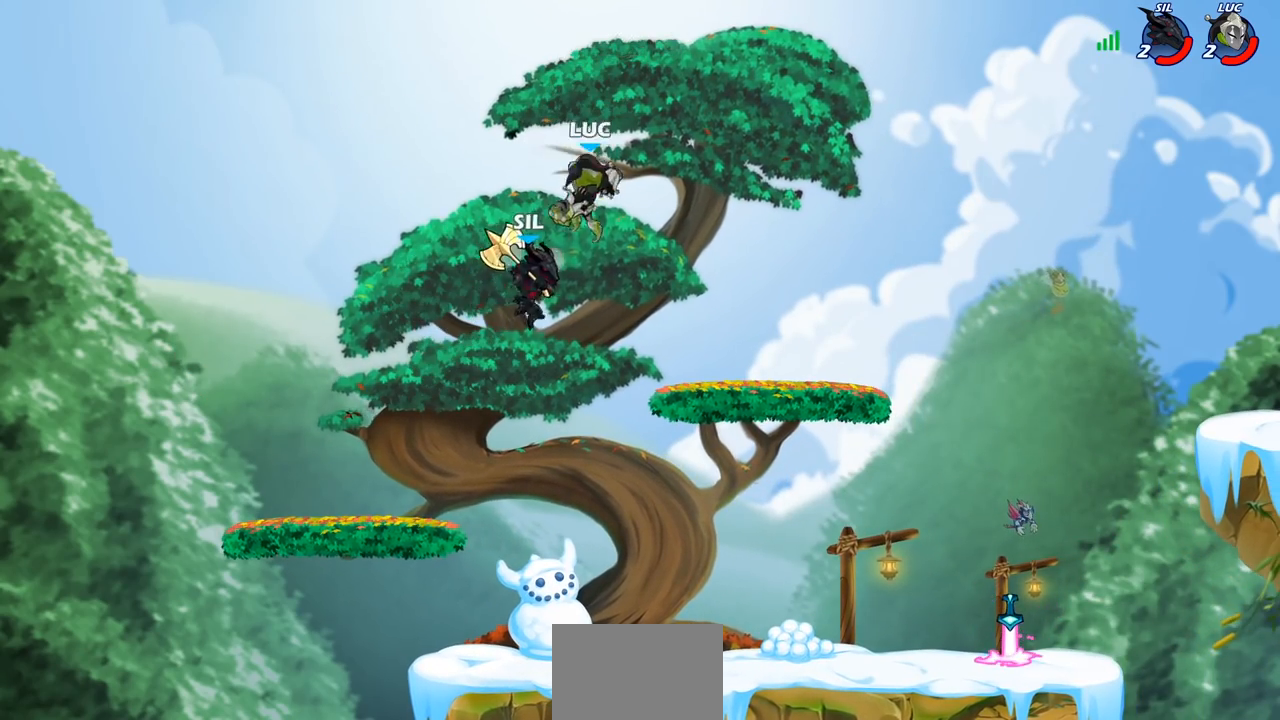
{"dt_ms": 500, "buttons": [], "left_stick": "center", "right_stick": "center", "events": [[33, "left_stick", "center"]]}
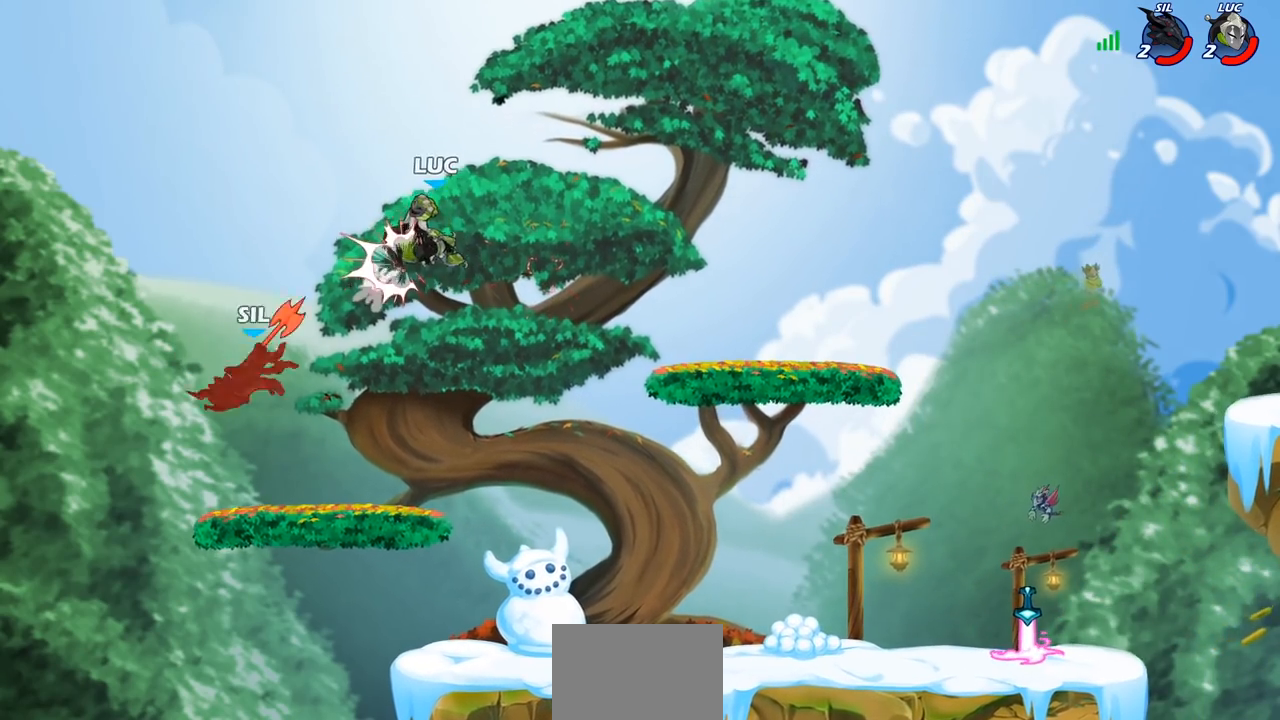
{"dt_ms": 500, "buttons": [], "left_stick": "center", "right_stick": "center", "events": [[167, "left_stick", "left"], [250, "left_stick", "down-left"], [417, "left_stick", "center"]]}
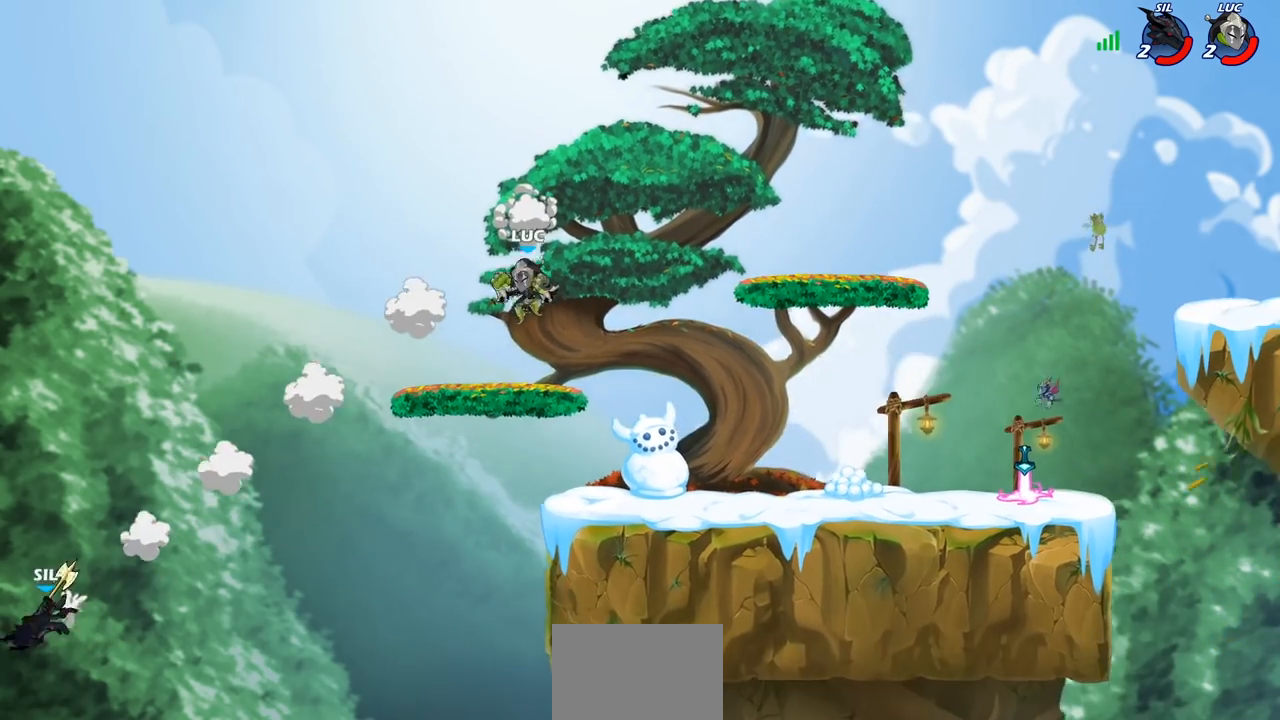
{"dt_ms": 500, "buttons": [], "left_stick": "center", "right_stick": "center", "events": [[183, "left_stick", "left"], [217, "CROSS", "down"], [283, "CROSS", "up"], [333, "left_stick", "down-left"], [367, "R1", "down"], [433, "R1", "up"], [450, "left_stick", "center"]]}
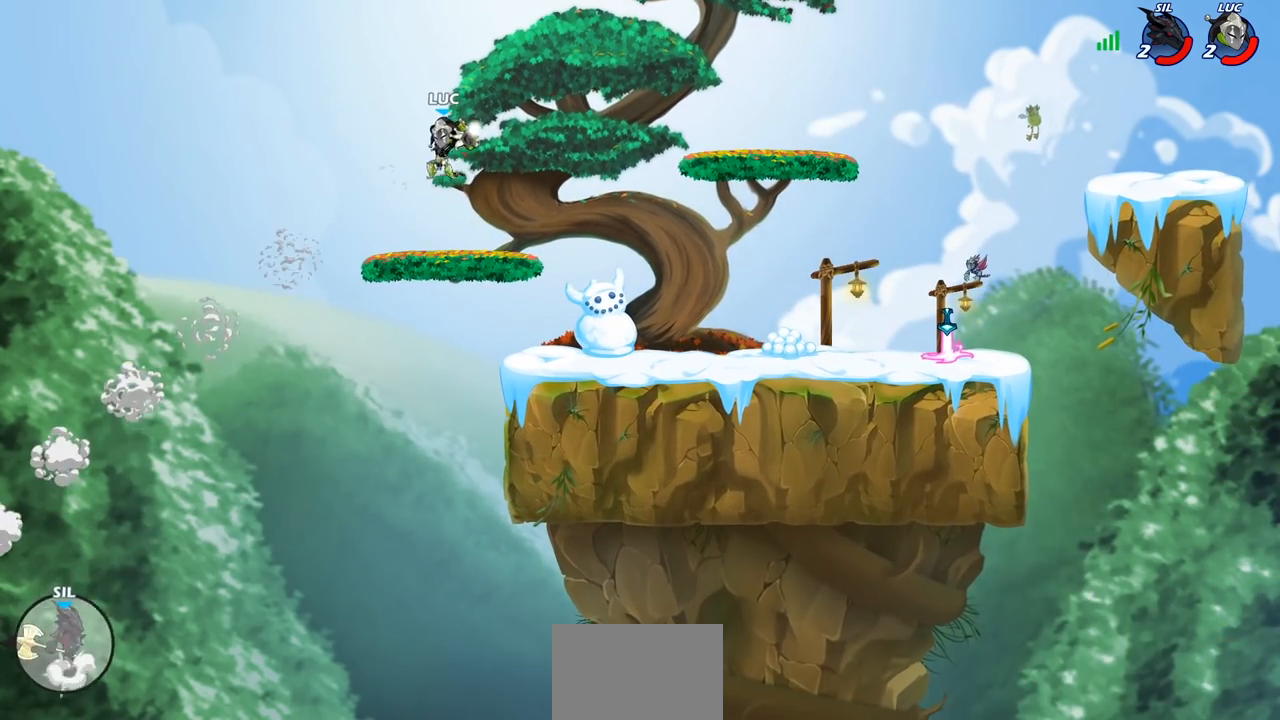
{"dt_ms": 500, "buttons": [], "left_stick": "down-right", "right_stick": "center", "events": [[367, "left_stick", "down-right"]]}
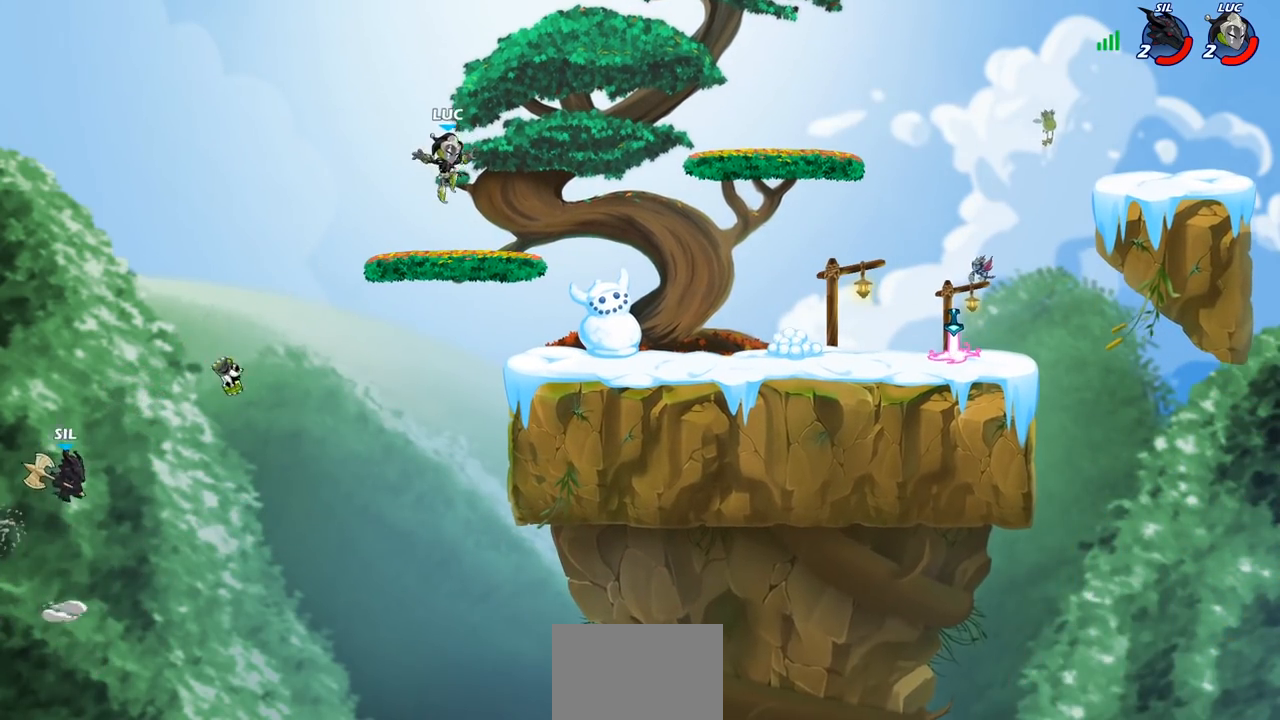
{"dt_ms": 500, "buttons": [], "left_stick": "right", "right_stick": "center", "events": [[83, "left_stick", "right"]]}